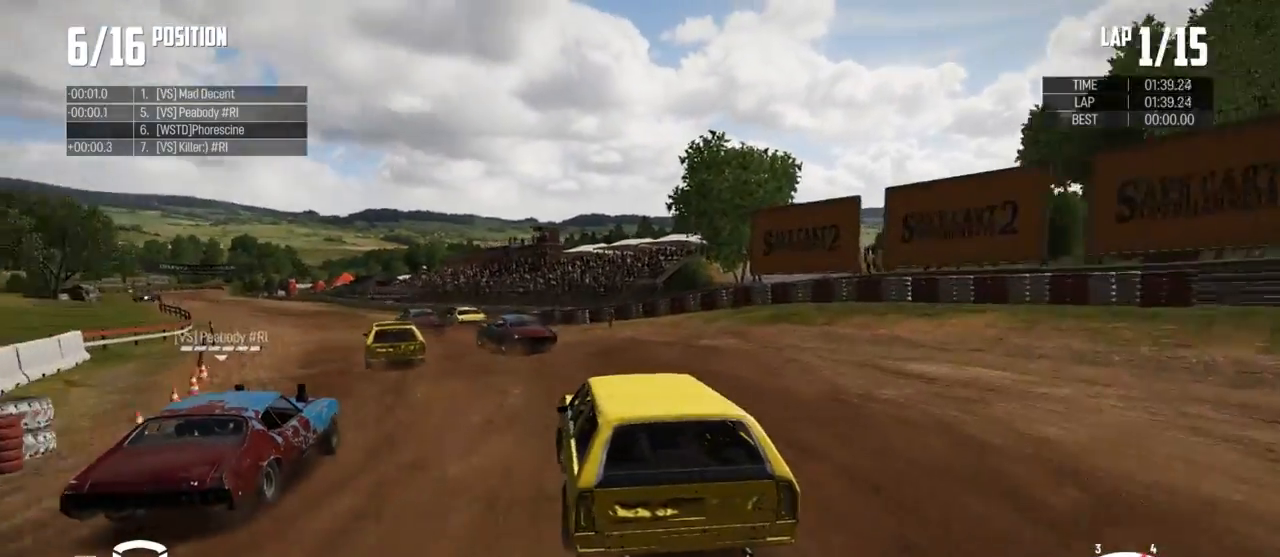
Gameplay with a controller (Xbox layout); each line is a JSON object with the inputs held at the frame after it. "events" lists button and stick changes between this image and that frame as [ms after this image, input, new state], when the widget could be followed in between.
{"buttons": ["R2"], "left_stick": "left", "right_stick": "center", "events": [[200, "left_stick", "center"], [433, "R2", "down"], [467, "left_stick", "left"]]}
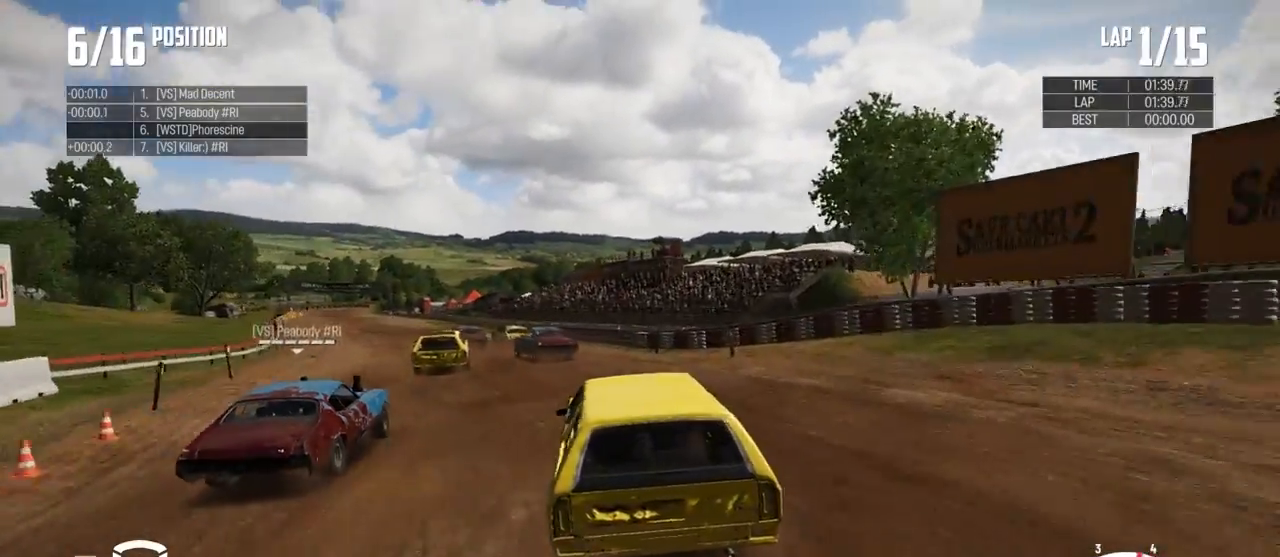
{"buttons": ["R2"], "left_stick": "center", "right_stick": "center", "events": [[500, "left_stick", "center"]]}
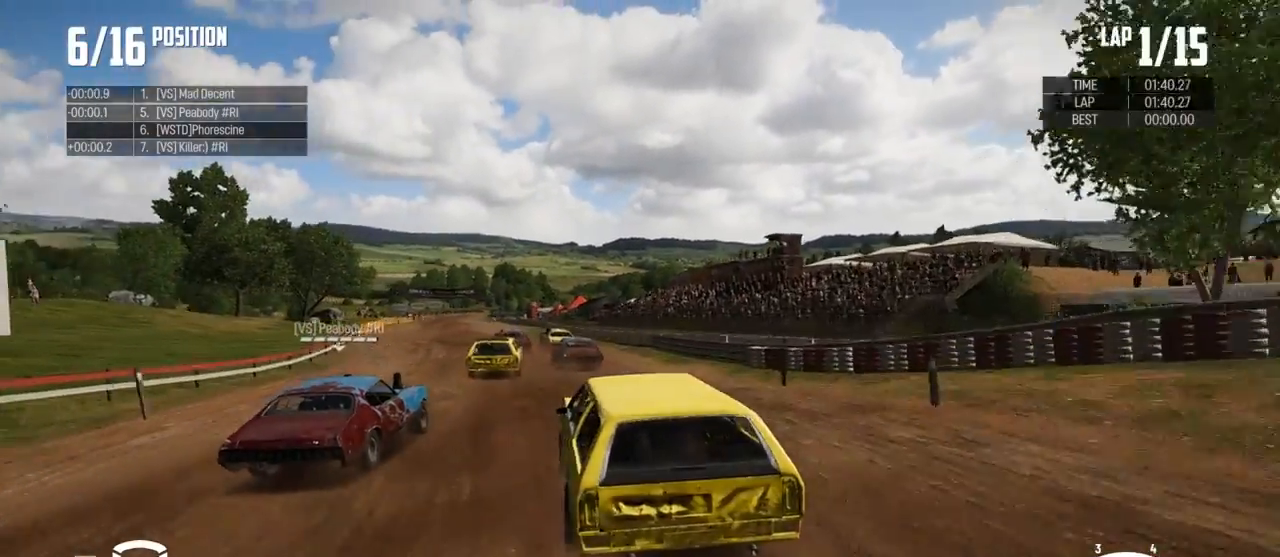
{"buttons": [], "left_stick": "right", "right_stick": "center", "events": [[333, "R2", "up"], [367, "left_stick", "right"]]}
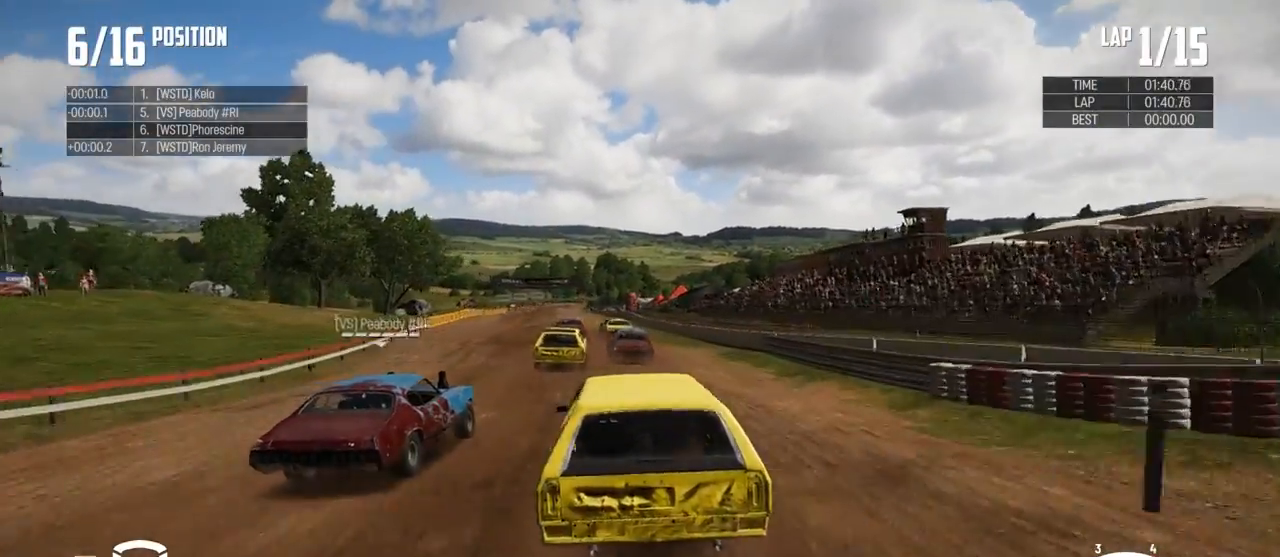
{"buttons": ["R2"], "left_stick": "left", "right_stick": "center", "events": [[67, "left_stick", "center"], [200, "left_stick", "right"], [400, "R2", "down"], [400, "left_stick", "left"]]}
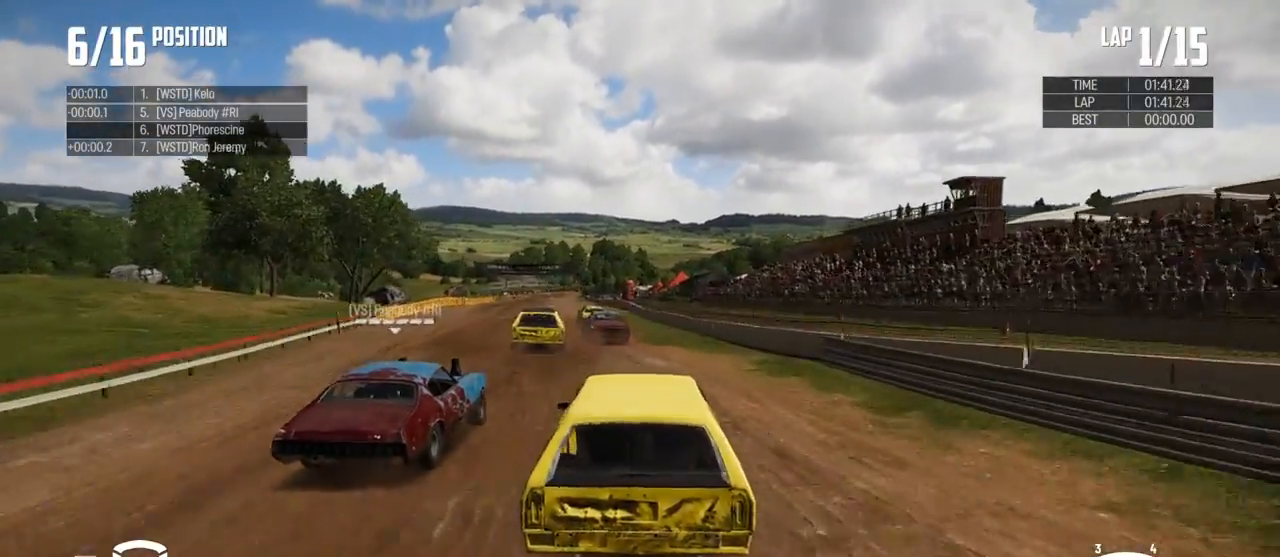
{"buttons": ["R2"], "left_stick": "center", "right_stick": "center", "events": [[100, "R2", "up"], [100, "left_stick", "center"], [200, "R2", "down"], [267, "left_stick", "left"], [467, "left_stick", "center"]]}
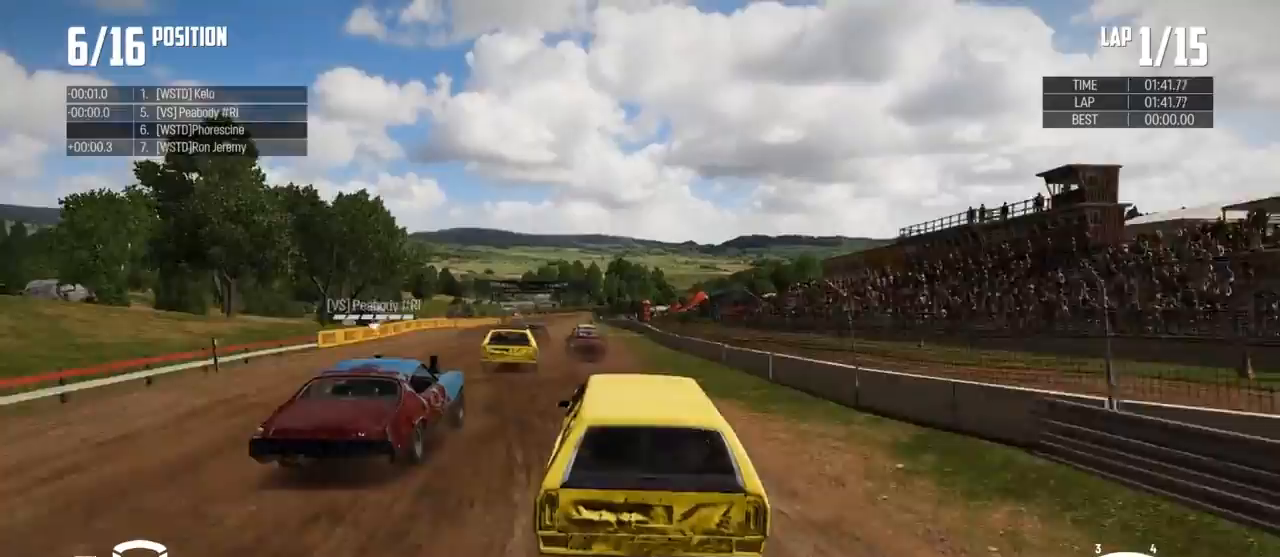
{"buttons": [], "left_stick": "left", "right_stick": "center", "events": [[67, "R2", "up"], [133, "left_stick", "left"], [233, "left_stick", "center"], [433, "left_stick", "left"]]}
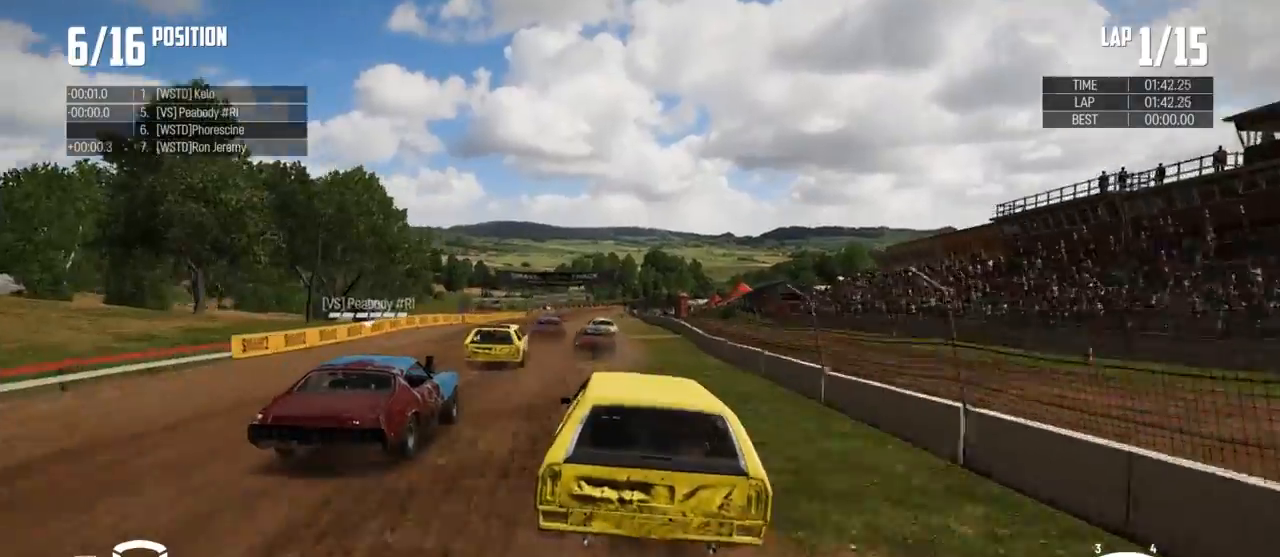
{"buttons": [], "left_stick": "center", "right_stick": "center", "events": [[100, "left_stick", "center"], [167, "R2", "down"], [333, "left_stick", "left"], [400, "R2", "up"], [467, "left_stick", "center"]]}
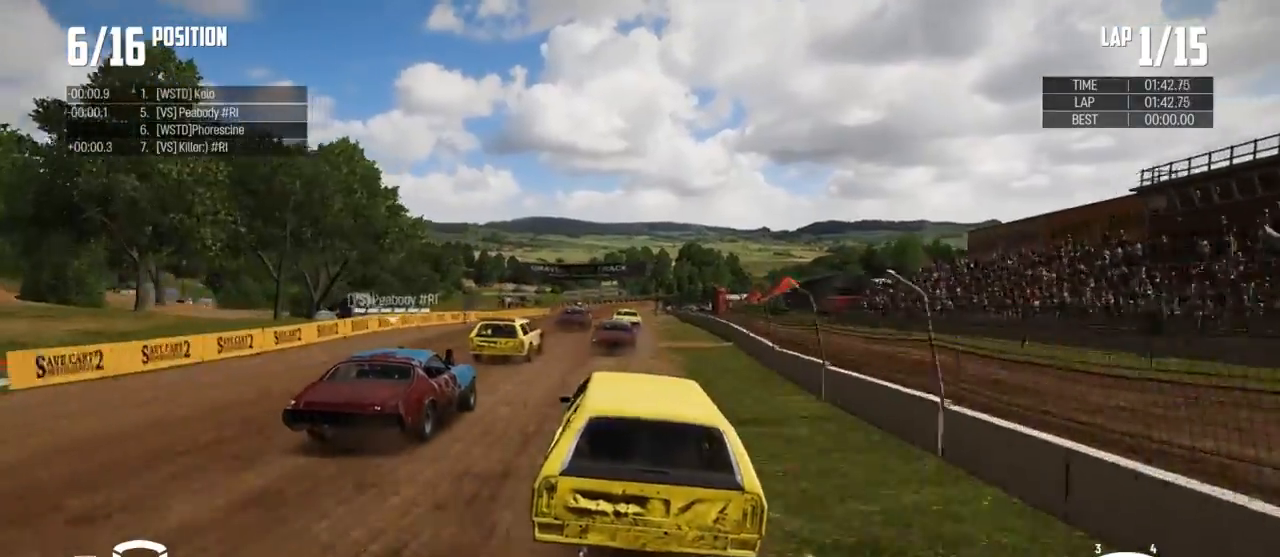
{"buttons": ["R2"], "left_stick": "center", "right_stick": "center", "events": [[167, "left_stick", "left"], [200, "R2", "down"], [333, "left_stick", "center"]]}
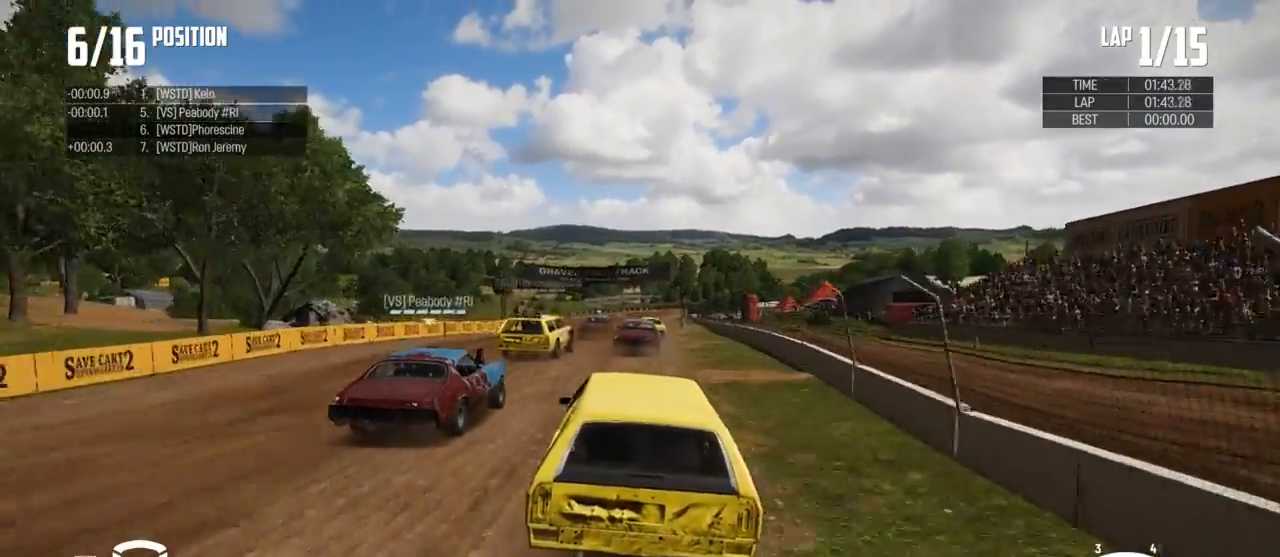
{"buttons": ["R2"], "left_stick": "left", "right_stick": "center", "events": [[267, "R2", "up"], [267, "left_stick", "right"], [400, "left_stick", "center"], [467, "R2", "down"], [467, "left_stick", "left"]]}
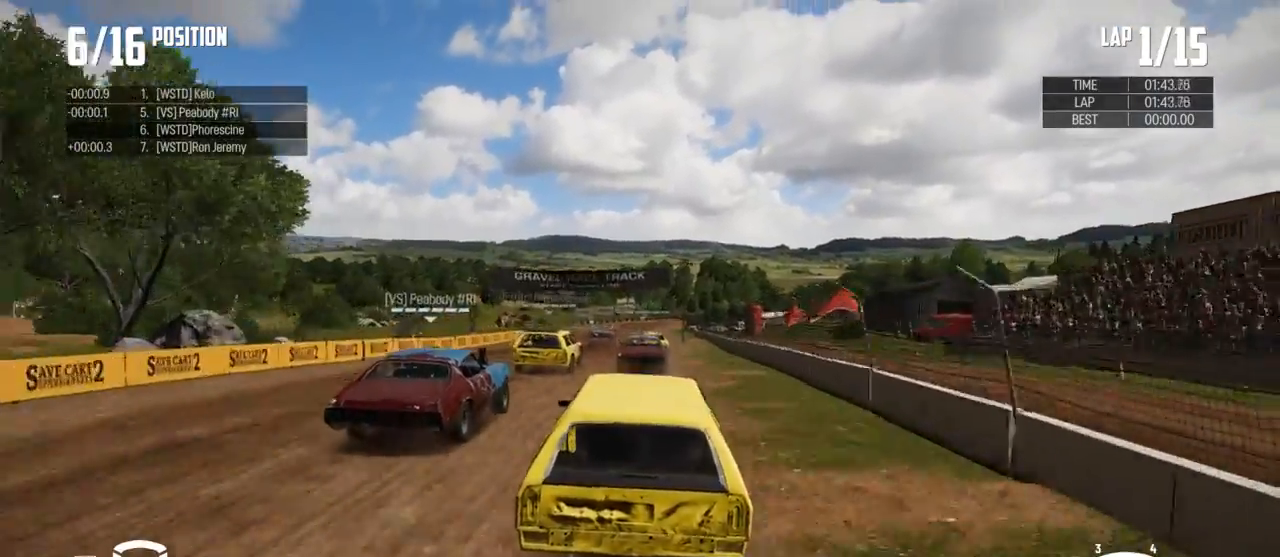
{"buttons": ["R2"], "left_stick": "center", "right_stick": "center", "events": [[67, "left_stick", "center"], [133, "R2", "up"], [333, "R2", "down"], [333, "left_stick", "left"], [400, "left_stick", "center"]]}
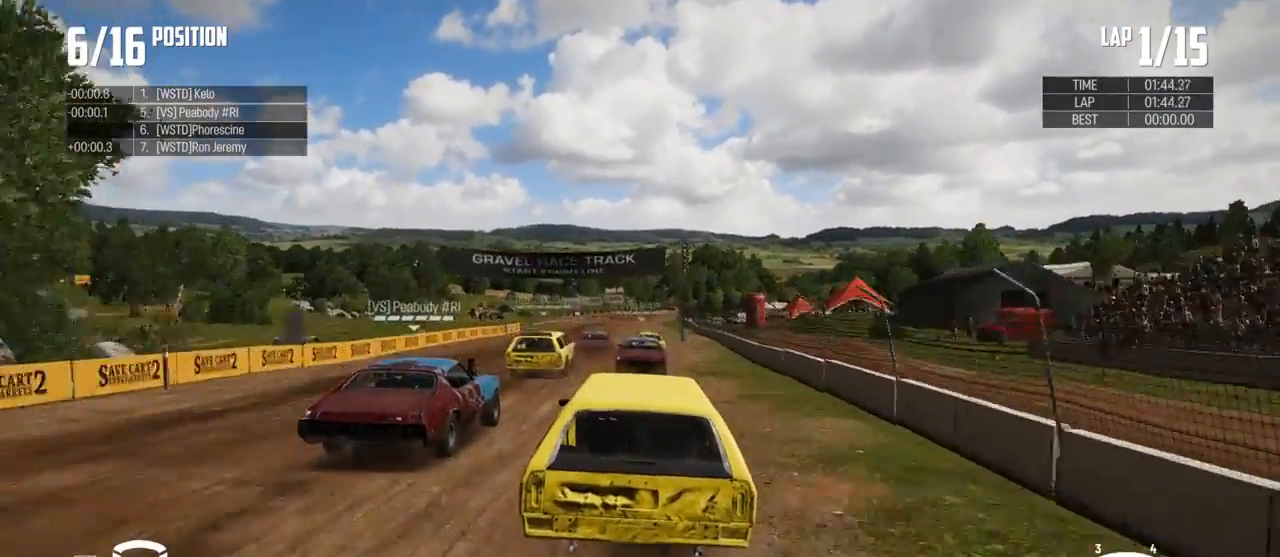
{"buttons": [], "left_stick": "right", "right_stick": "center", "events": [[33, "R2", "up"], [167, "R2", "down"], [333, "R2", "up"], [333, "left_stick", "left"], [400, "left_stick", "center"], [467, "left_stick", "right"]]}
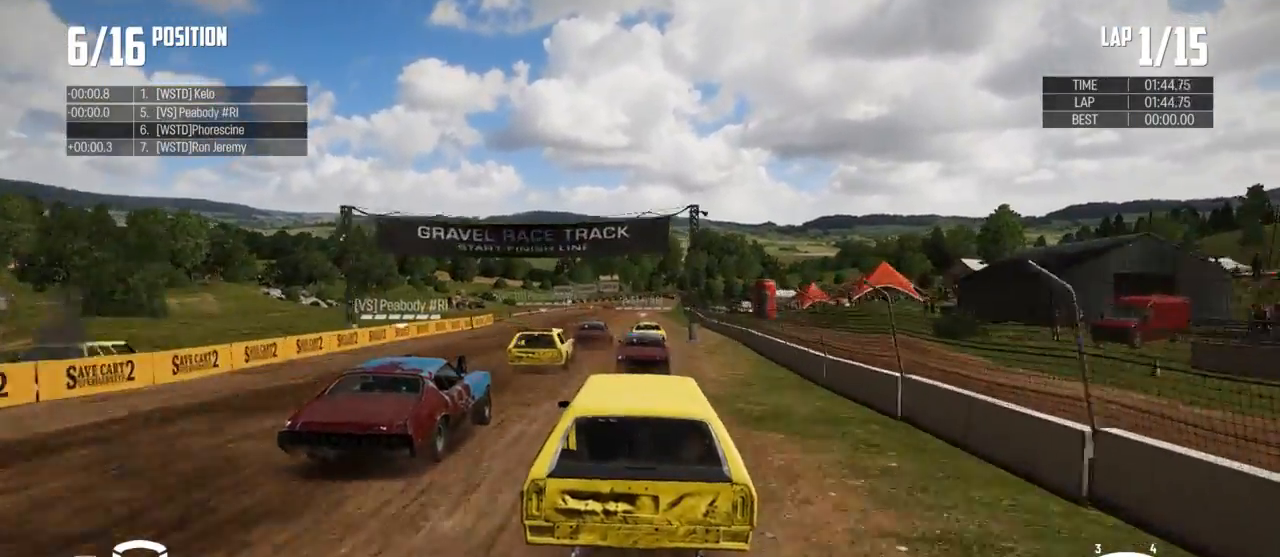
{"buttons": ["R2"], "left_stick": "center", "right_stick": "center", "events": [[67, "left_stick", "center"], [233, "R2", "down"]]}
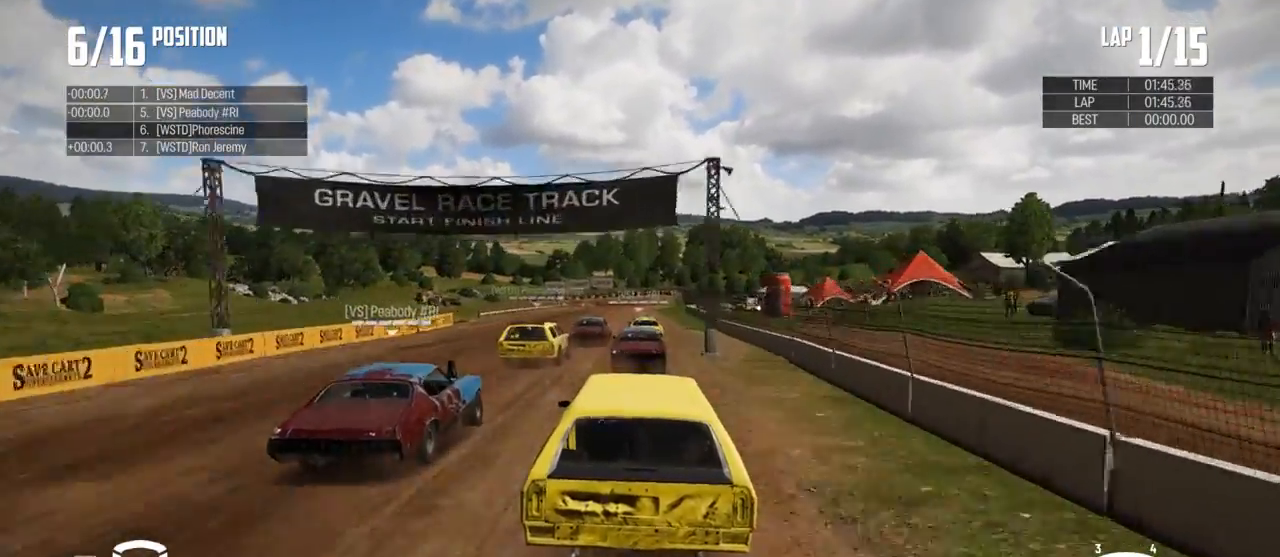
{"buttons": ["R2"], "left_stick": "center", "right_stick": "center", "events": [[200, "R2", "up"], [367, "R2", "down"]]}
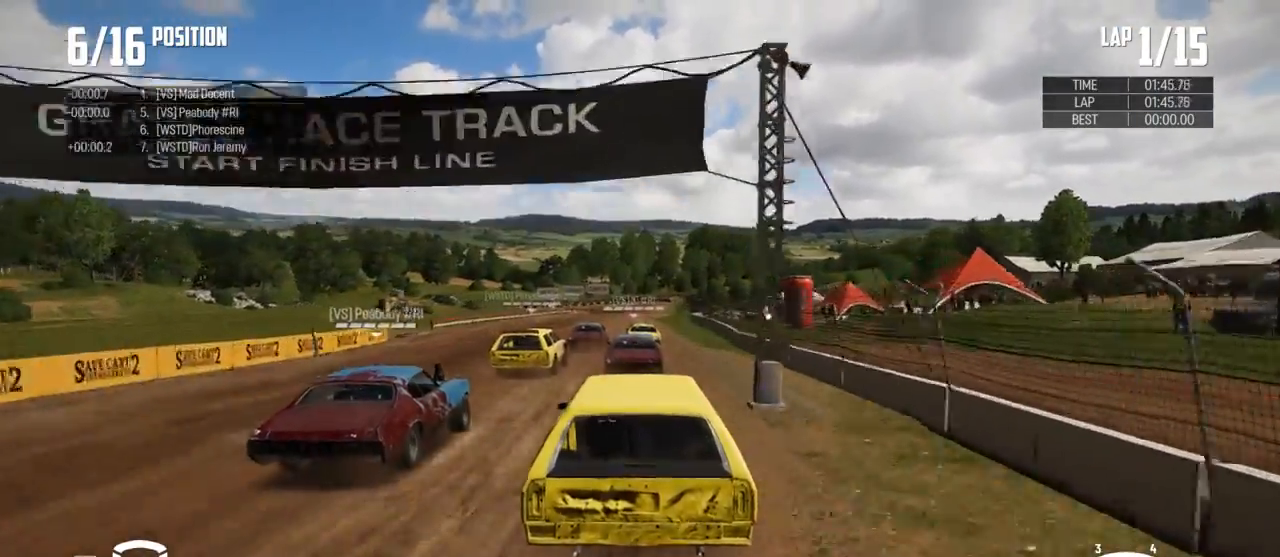
{"buttons": ["R2"], "left_stick": "center", "right_stick": "center", "events": [[33, "R2", "up"], [233, "R2", "down"]]}
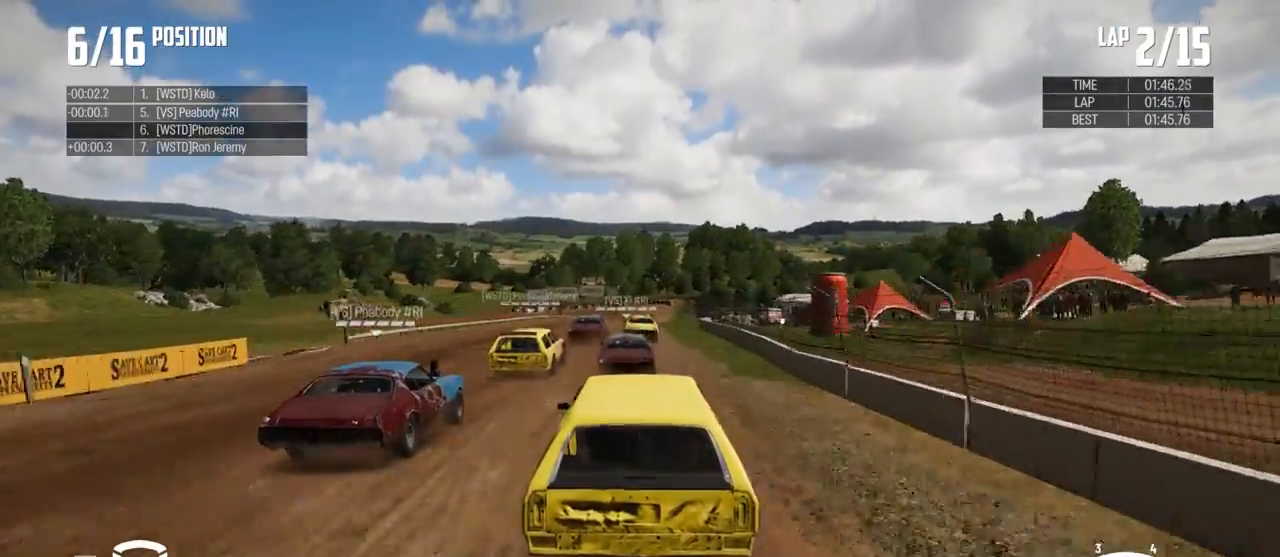
{"buttons": ["R2"], "left_stick": "center", "right_stick": "center", "events": []}
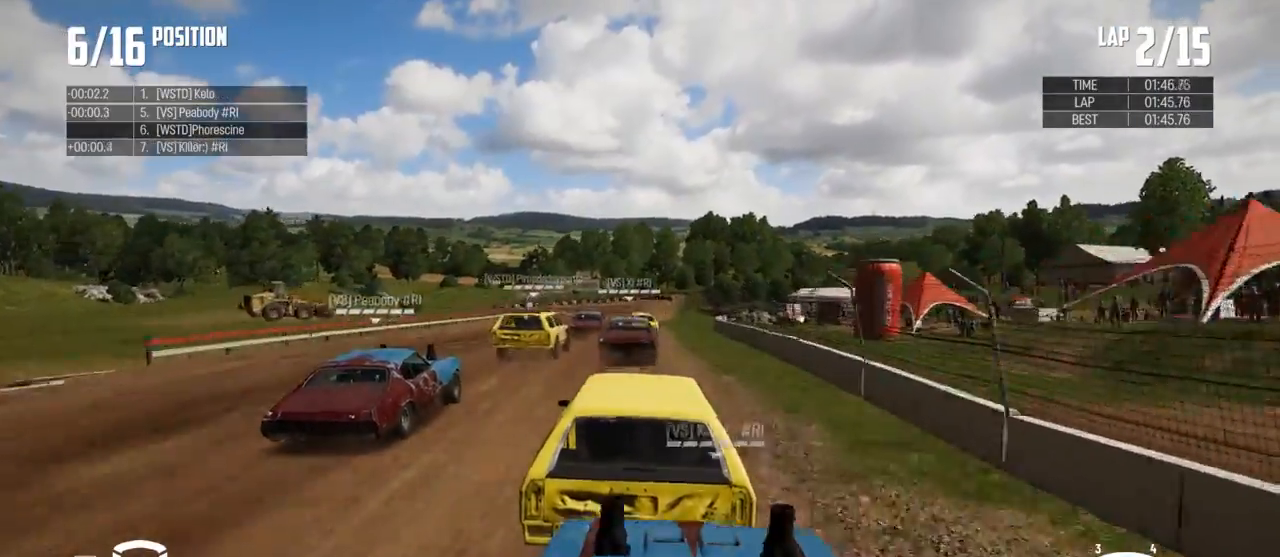
{"buttons": ["A", "R2"], "left_stick": "center", "right_stick": "center", "events": [[333, "A", "down"]]}
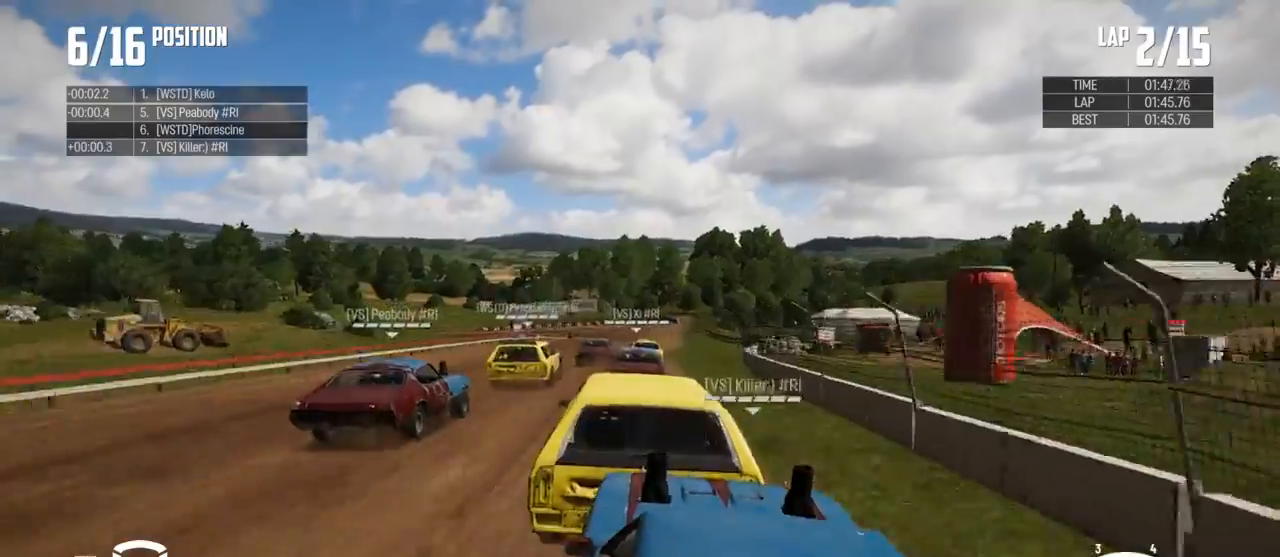
{"buttons": ["R2"], "left_stick": "center", "right_stick": "center", "events": [[167, "A", "up"], [300, "left_stick", "right"], [467, "left_stick", "center"]]}
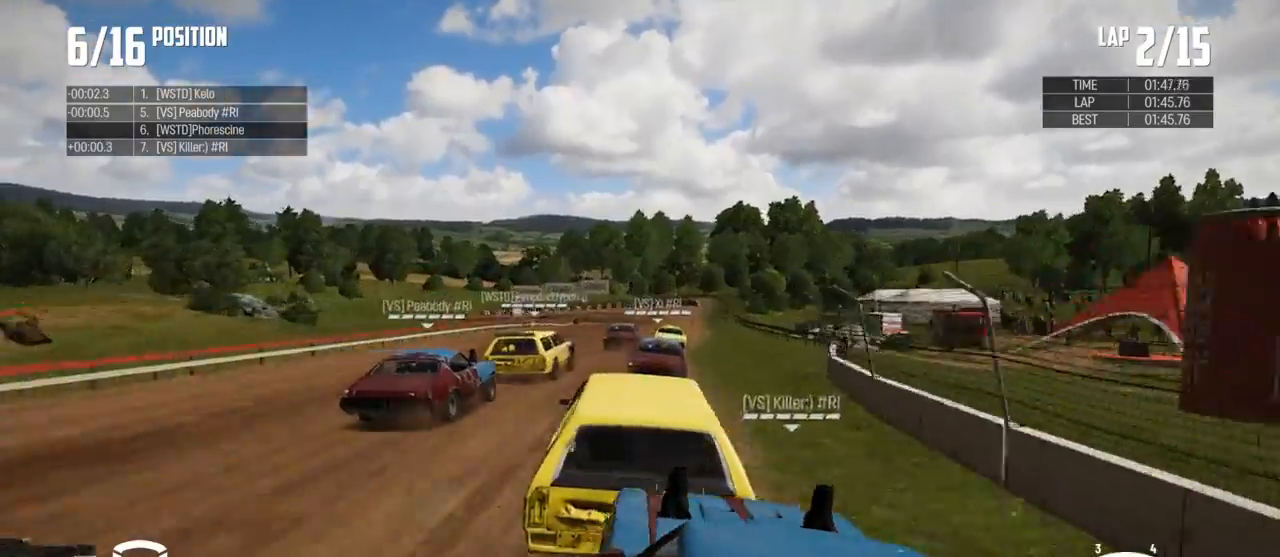
{"buttons": ["R2"], "left_stick": "center", "right_stick": "center", "events": [[167, "left_stick", "right"], [400, "left_stick", "center"]]}
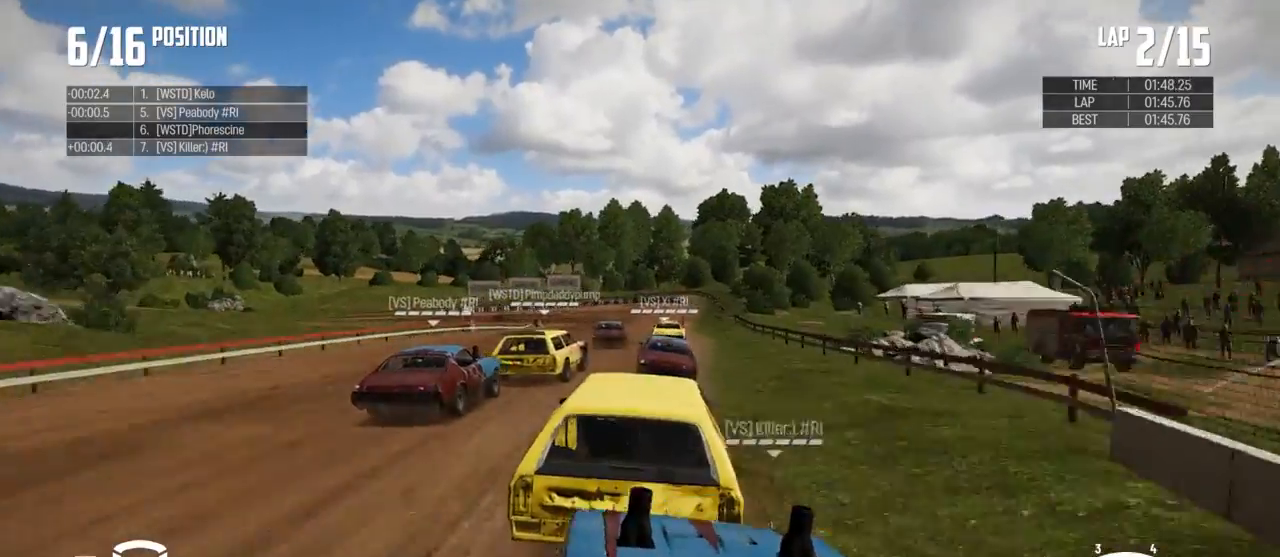
{"buttons": [], "left_stick": "right", "right_stick": "center", "events": [[100, "left_stick", "left"], [200, "left_stick", "center"], [367, "R2", "up"], [433, "left_stick", "right"]]}
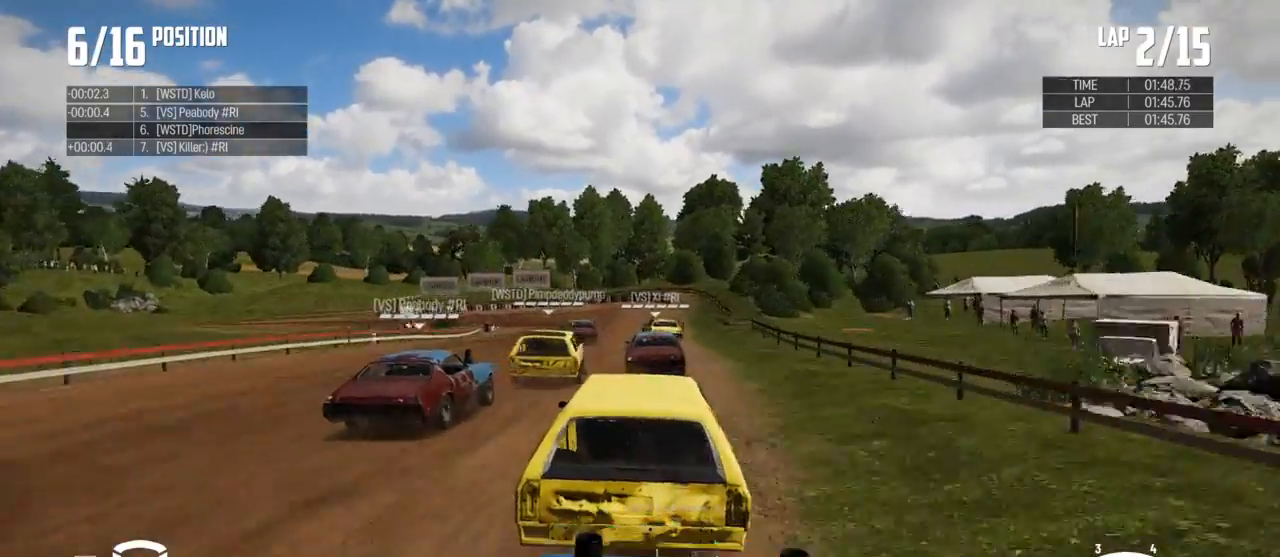
{"buttons": [], "left_stick": "center", "right_stick": "center", "events": [[133, "R2", "down"], [133, "left_stick", "center"], [333, "R2", "up"]]}
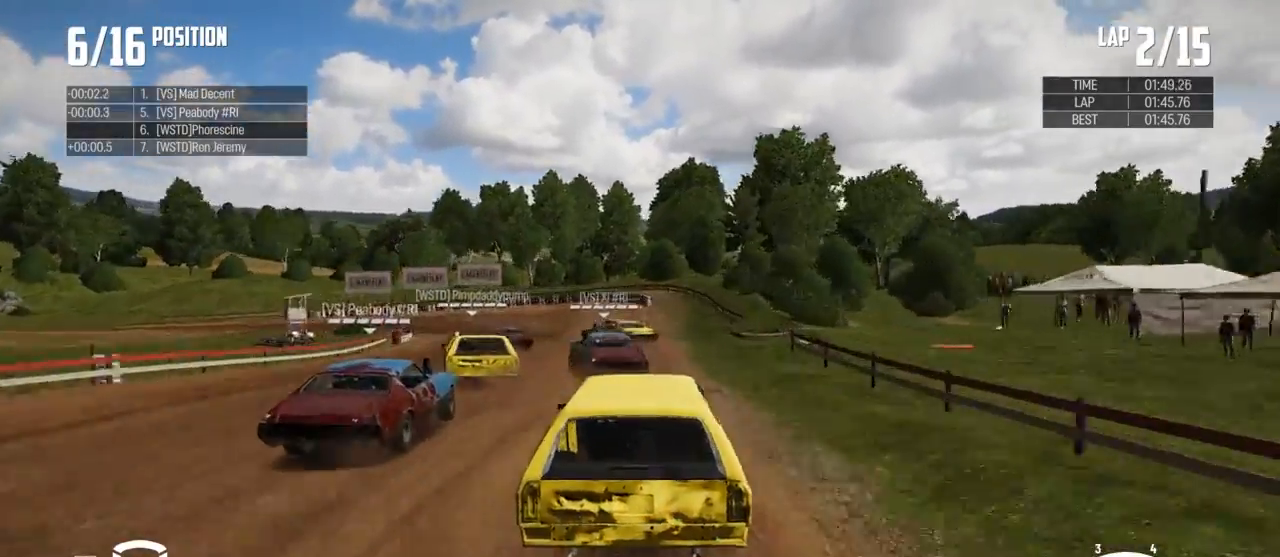
{"buttons": ["B"], "left_stick": "left", "right_stick": "center", "events": [[67, "left_stick", "left"], [300, "B", "down"], [333, "L2", "down"], [500, "L2", "up"]]}
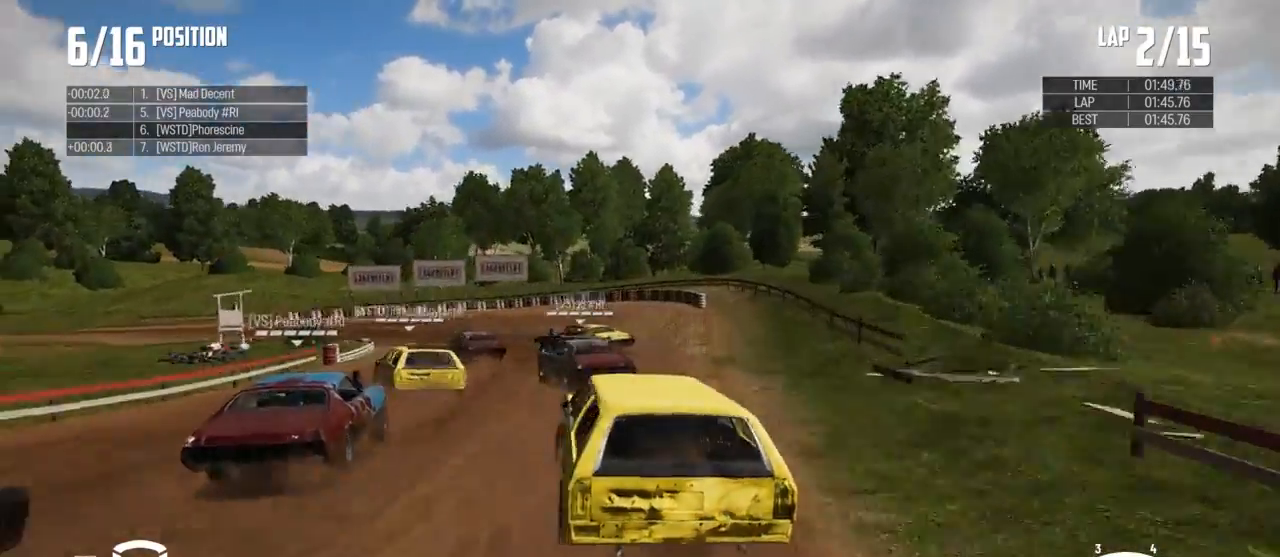
{"buttons": ["R2"], "left_stick": "left", "right_stick": "center", "events": [[333, "left_stick", "center"], [433, "B", "up"], [433, "left_stick", "left"], [500, "R2", "down"]]}
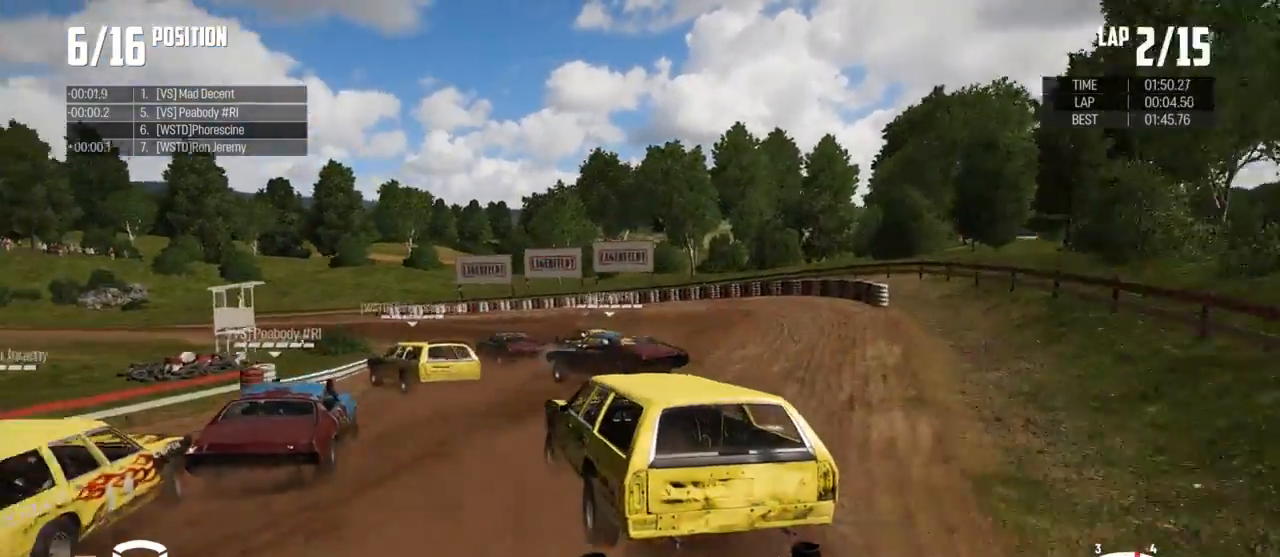
{"buttons": ["R2"], "left_stick": "left", "right_stick": "center", "events": [[100, "left_stick", "center"], [233, "left_stick", "left"]]}
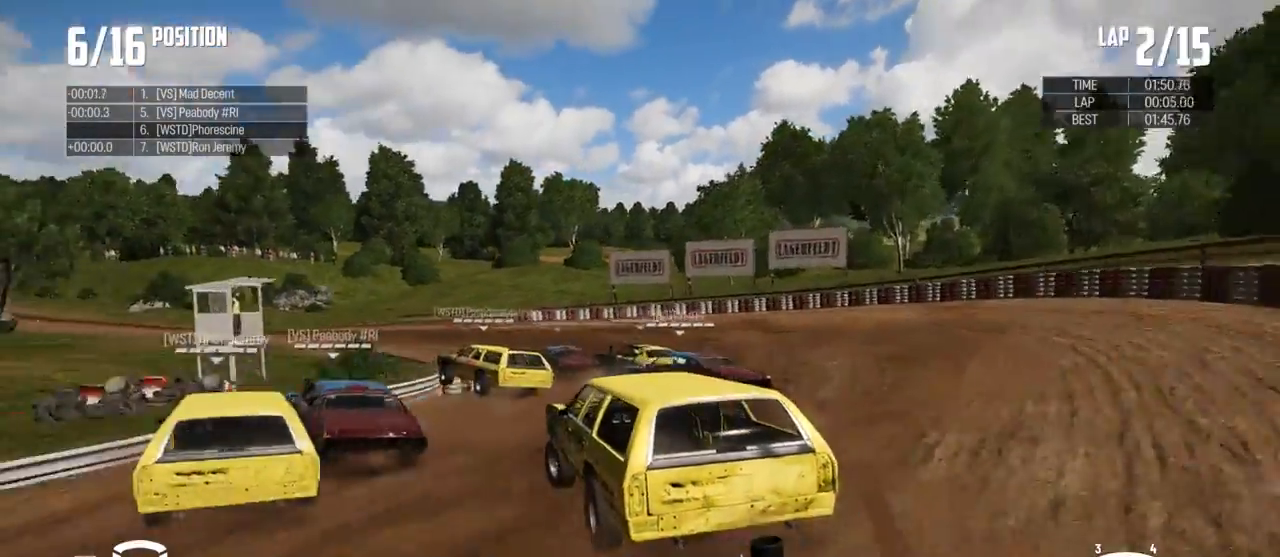
{"buttons": ["R2"], "left_stick": "center", "right_stick": "center", "events": [[133, "R2", "up"], [233, "R2", "down"], [300, "left_stick", "center"]]}
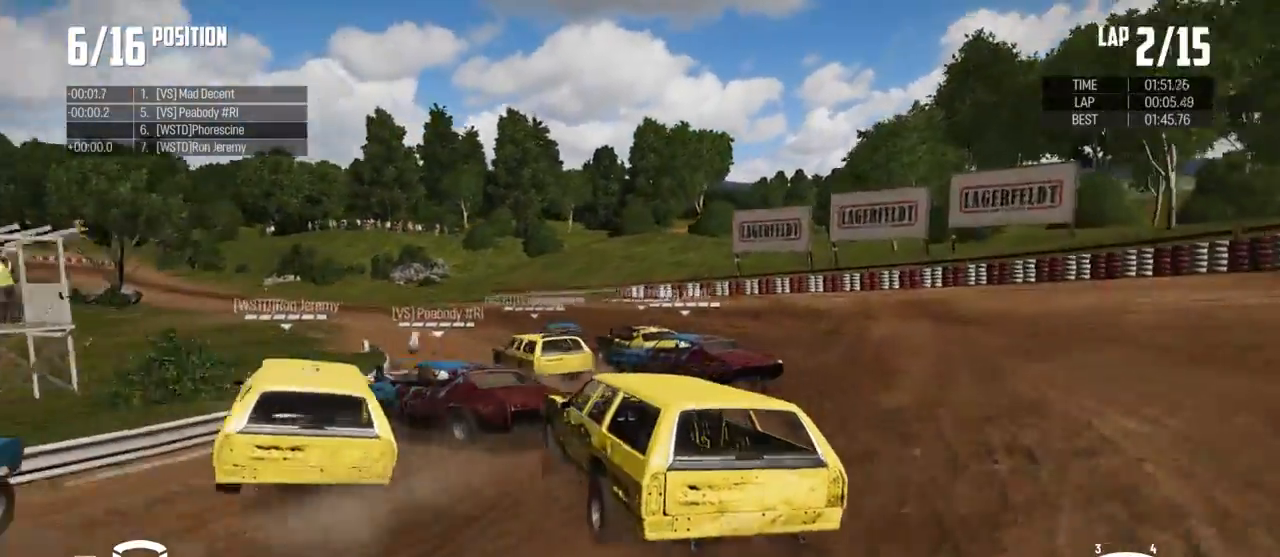
{"buttons": [], "left_stick": "down-left", "right_stick": "center", "events": [[133, "R2", "up"], [233, "left_stick", "down-right"], [333, "left_stick", "down-left"]]}
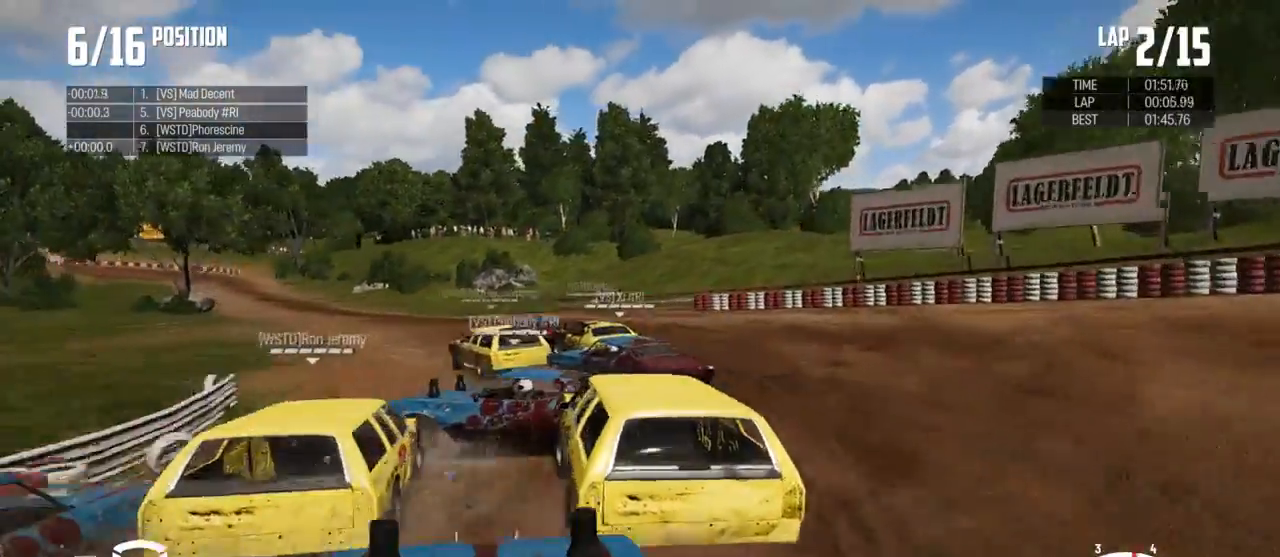
{"buttons": [], "left_stick": "down-left", "right_stick": "center", "events": []}
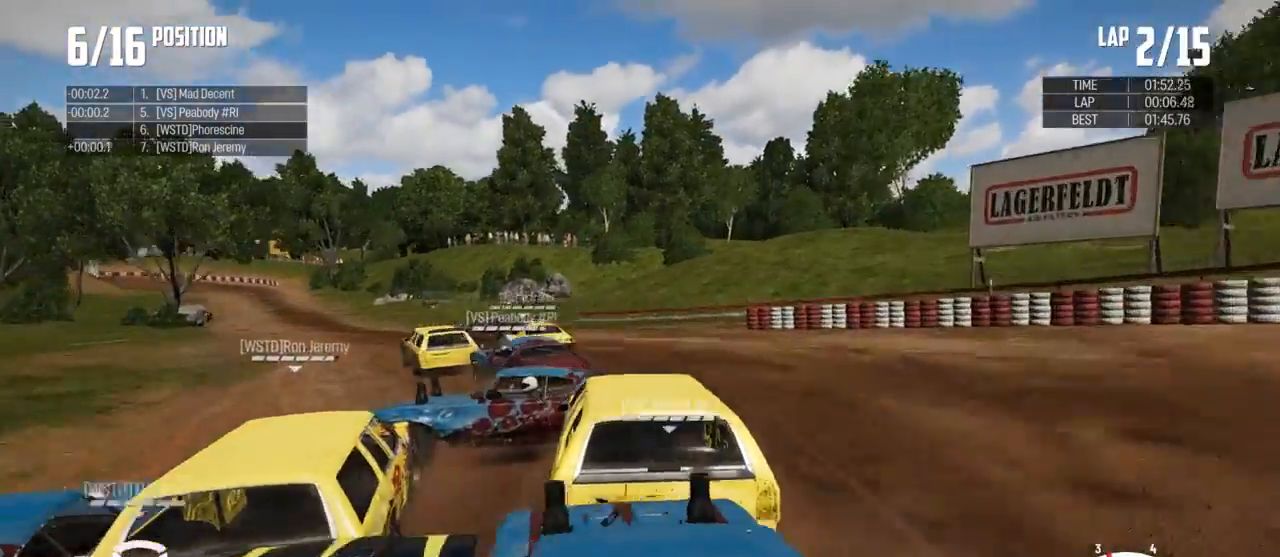
{"buttons": [], "left_stick": "down-left", "right_stick": "center", "events": [[100, "R2", "down"], [400, "R2", "up"]]}
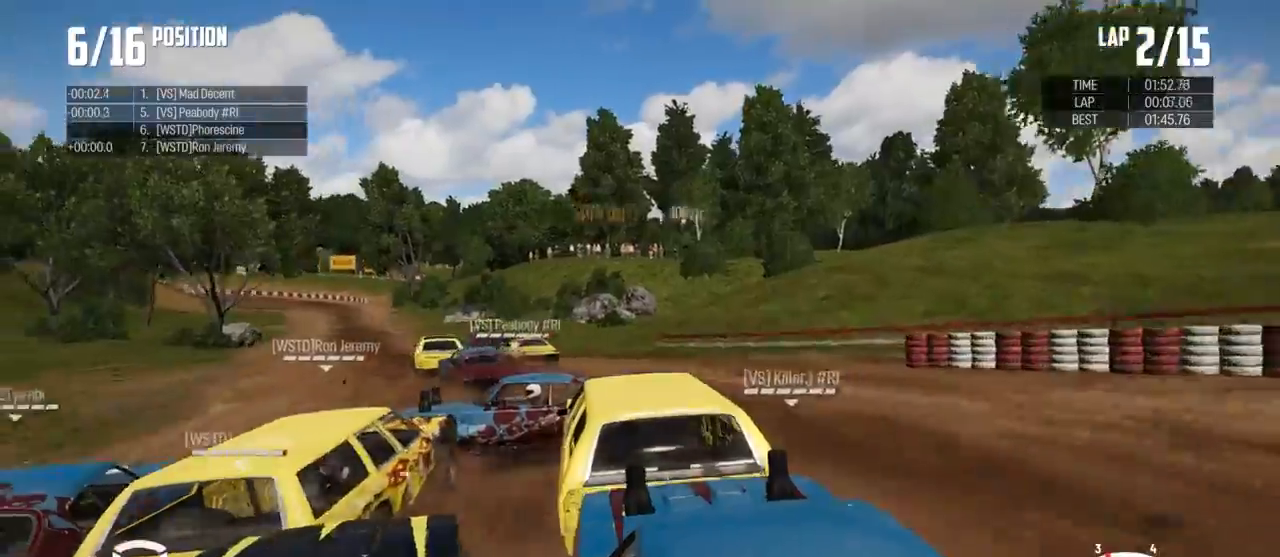
{"buttons": [], "left_stick": "left", "right_stick": "center", "events": [[267, "left_stick", "center"], [333, "R2", "down"], [400, "left_stick", "left"], [500, "R2", "up"]]}